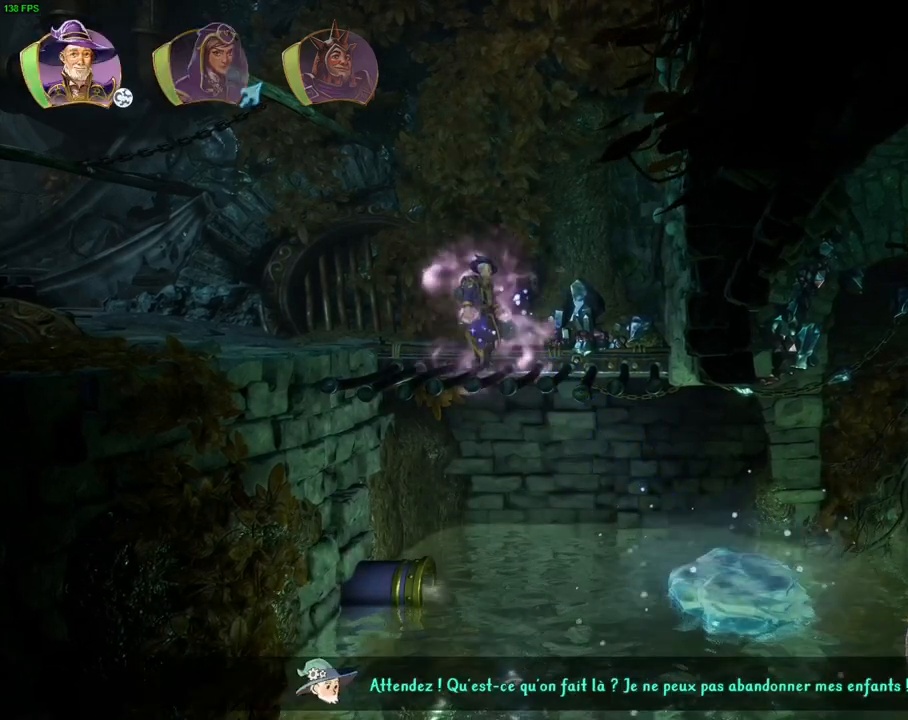
Gameplay with a controller (PlayStation layout); each line is a JSON object with the inputs held at the frame after it (dt_ms = milliseconds from this image to that frame). "events" lists button and stick changes between this image and that frame as [ms after this image, input, new state], when the widget could be followed in between. Not read: TOUCHPAD.
{"dt_ms": 500, "buttons": ["R2"], "left_stick": "center", "right_stick": "up-left", "events": [[150, "right_stick", "up"], [217, "right_stick", "up-left"]]}
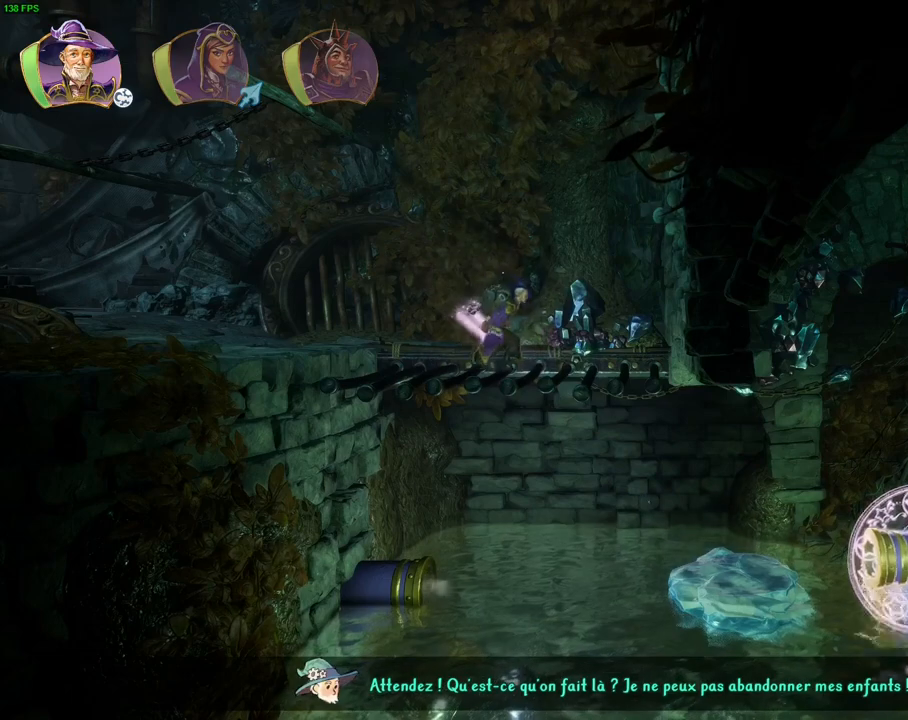
{"dt_ms": 1000, "buttons": [], "left_stick": "center", "right_stick": "down-right", "events": [[33, "right_stick", "left"], [233, "right_stick", "down-left"], [400, "right_stick", "down"], [517, "right_stick", "center"], [567, "R2", "up"], [617, "R1", "down"], [733, "R1", "up"], [917, "right_stick", "down-right"]]}
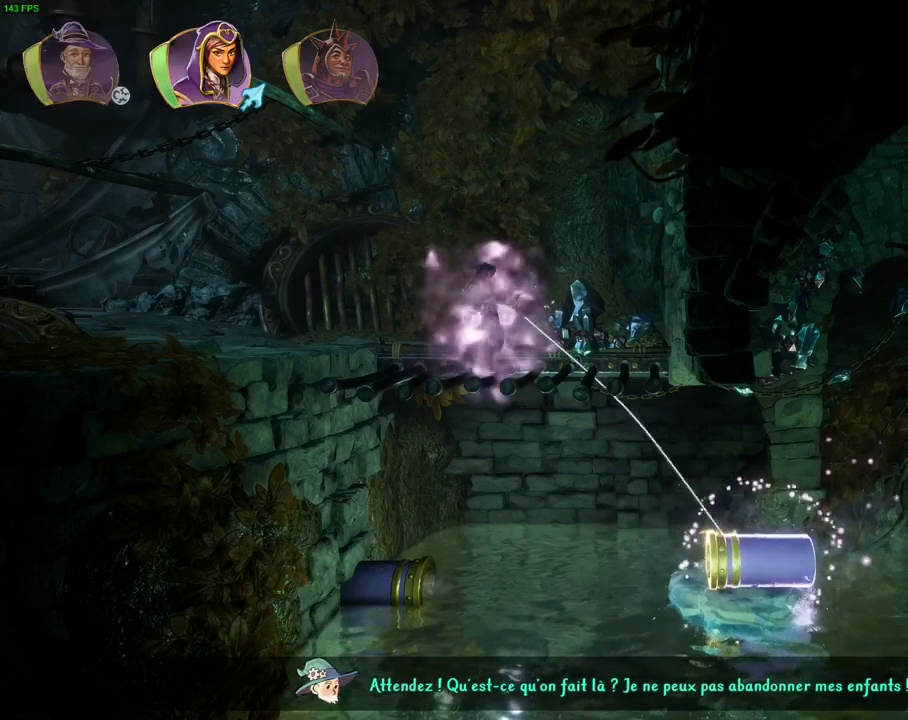
{"dt_ms": 500, "buttons": [], "left_stick": "center", "right_stick": "down-right", "events": [[117, "DPAD_RIGHT", "down"], [283, "DPAD_RIGHT", "up"]]}
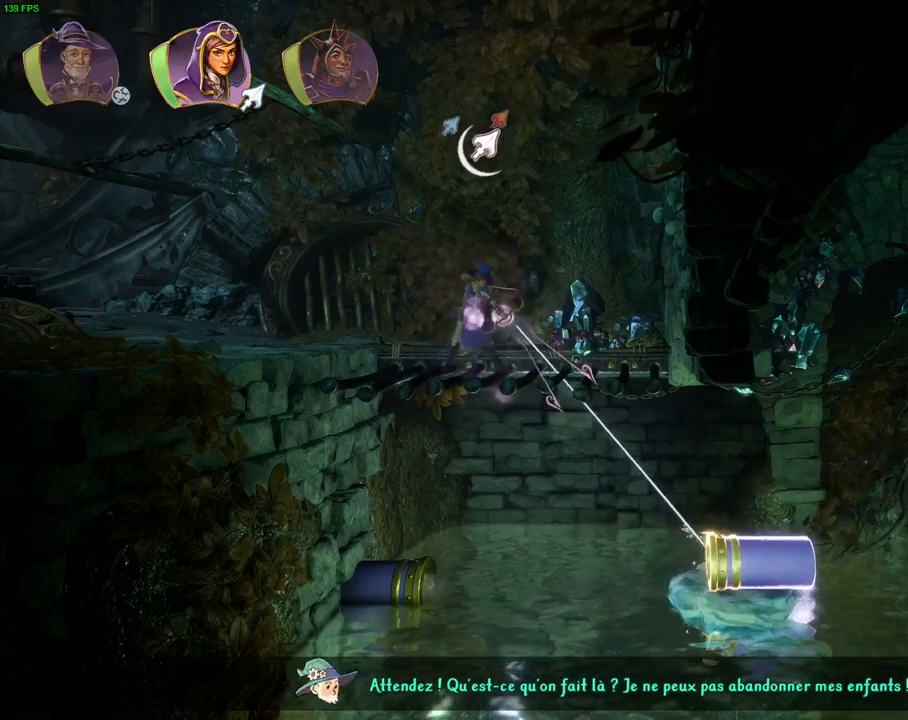
{"dt_ms": 500, "buttons": [], "left_stick": "center", "right_stick": "down-right", "events": [[150, "DPAD_RIGHT", "down"], [283, "DPAD_RIGHT", "up"]]}
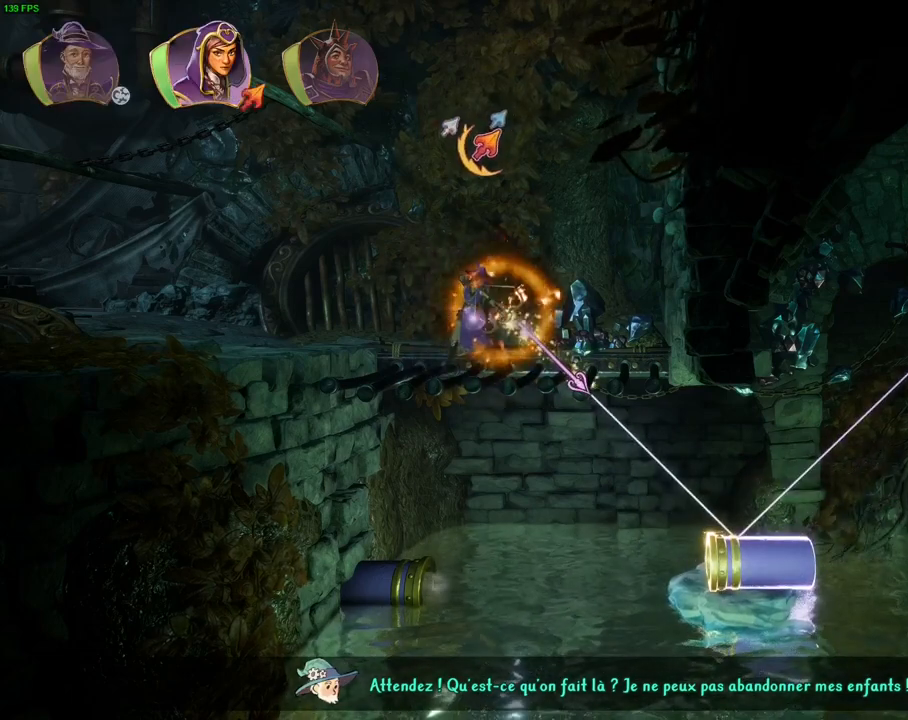
{"dt_ms": 500, "buttons": [], "left_stick": "center", "right_stick": "down-right", "events": []}
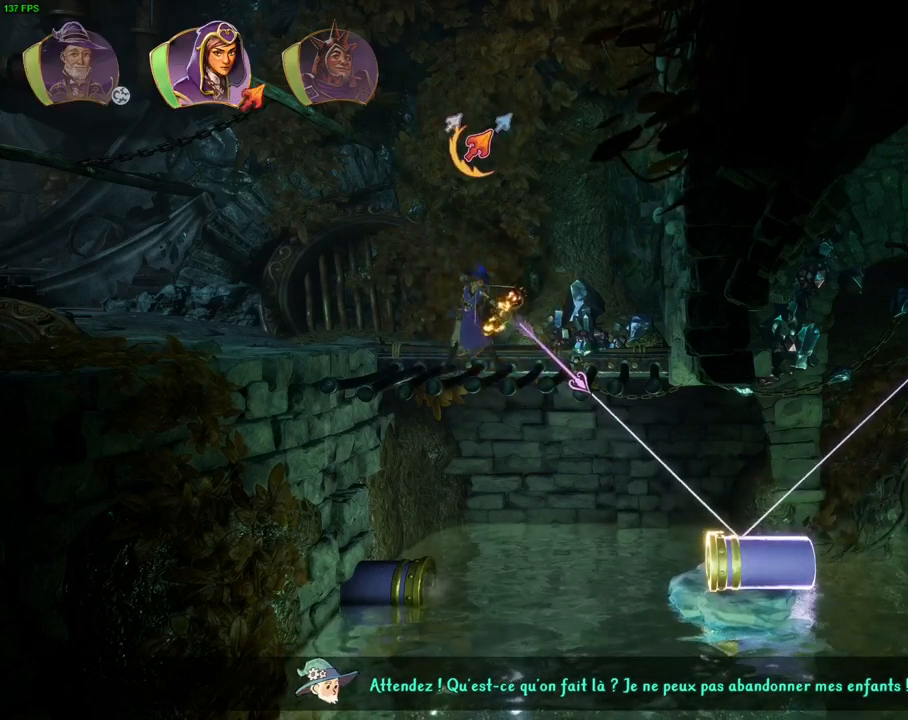
{"dt_ms": 500, "buttons": [], "left_stick": "center", "right_stick": "down-right", "events": []}
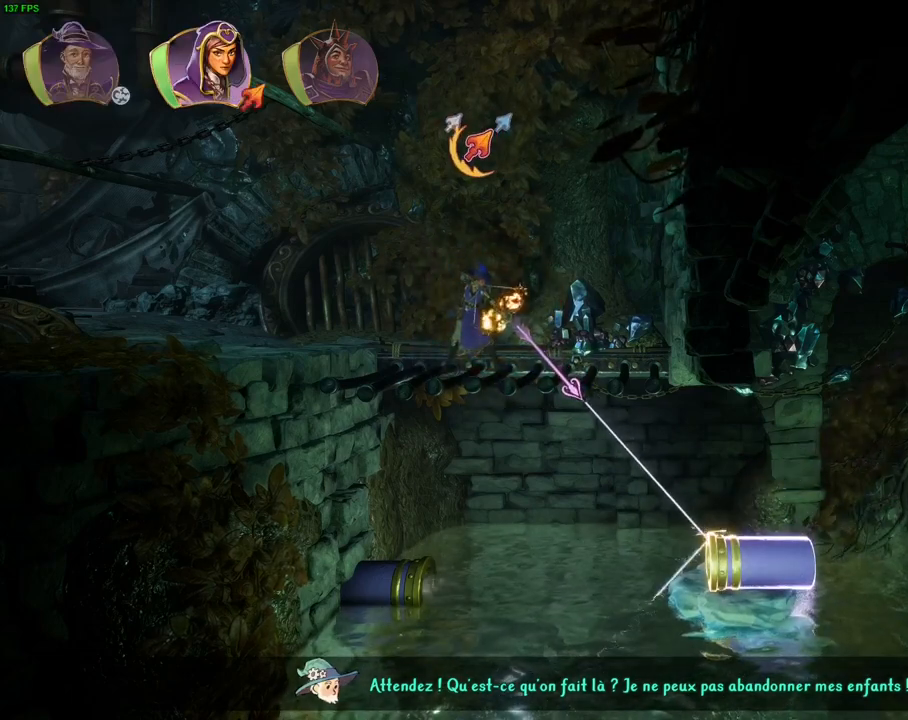
{"dt_ms": 500, "buttons": [], "left_stick": "center", "right_stick": "down-right", "events": []}
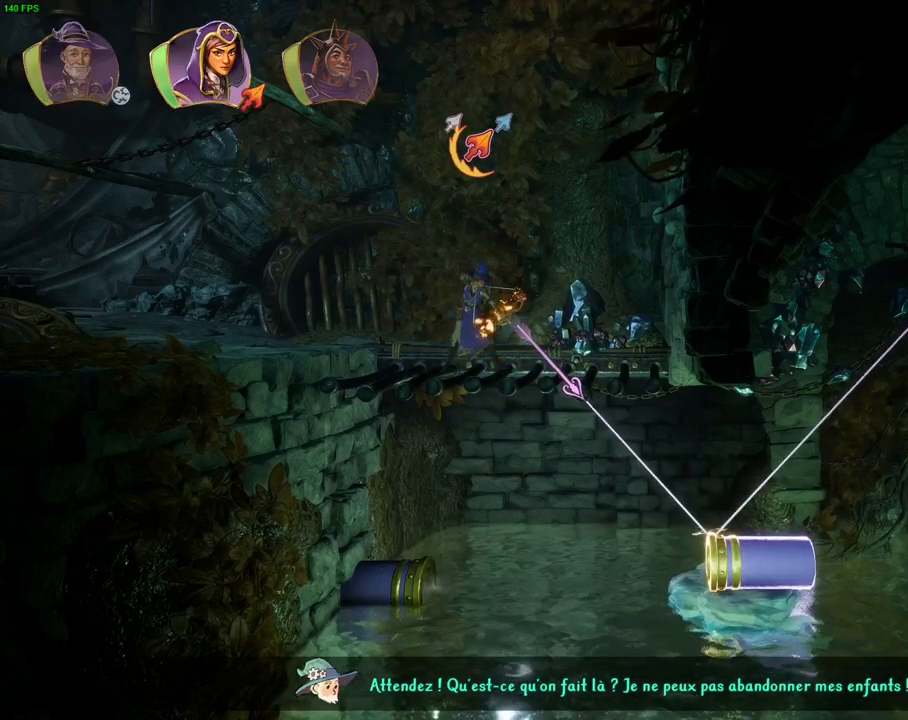
{"dt_ms": 500, "buttons": [], "left_stick": "center", "right_stick": "center", "events": [[317, "right_stick", "center"]]}
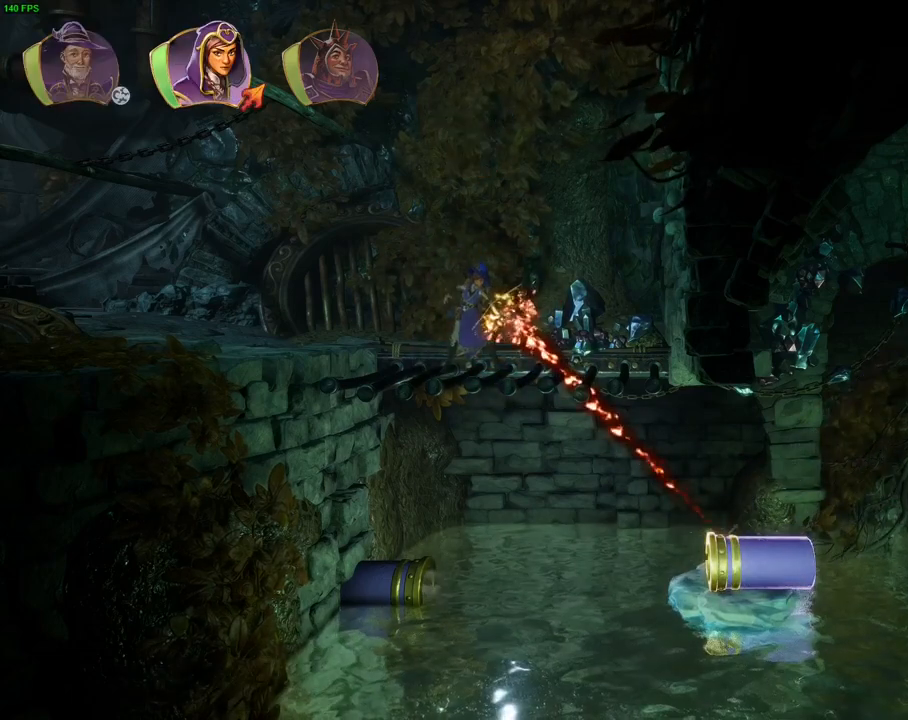
{"dt_ms": 500, "buttons": [], "left_stick": "center", "right_stick": "center", "events": [[200, "L1", "down"], [317, "L1", "up"]]}
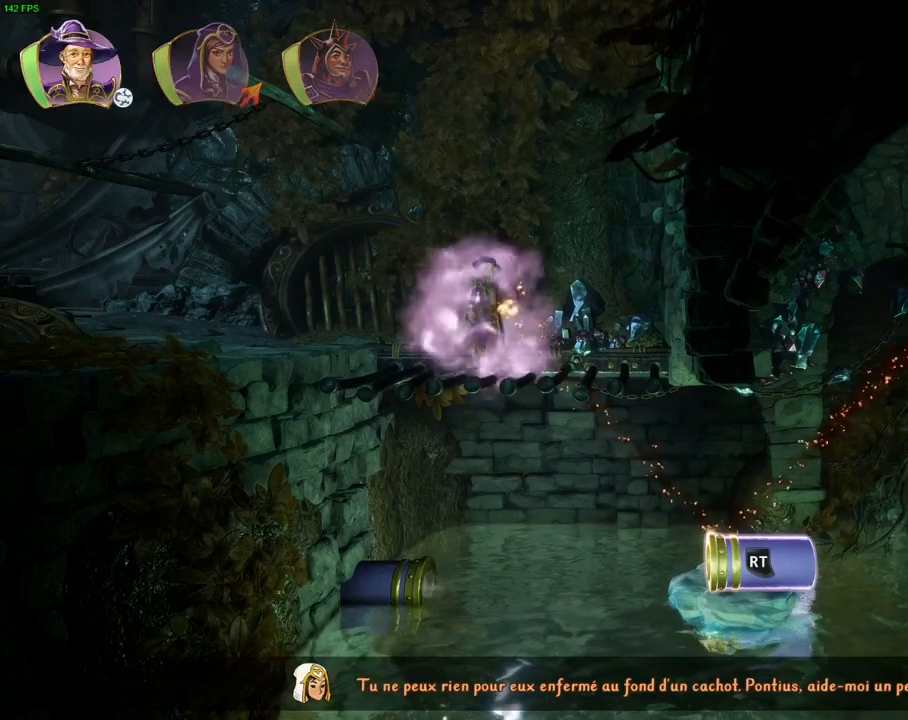
{"dt_ms": 500, "buttons": ["R2"], "left_stick": "center", "right_stick": "down-left", "events": [[300, "R2", "down"], [317, "right_stick", "left"], [367, "right_stick", "down-left"]]}
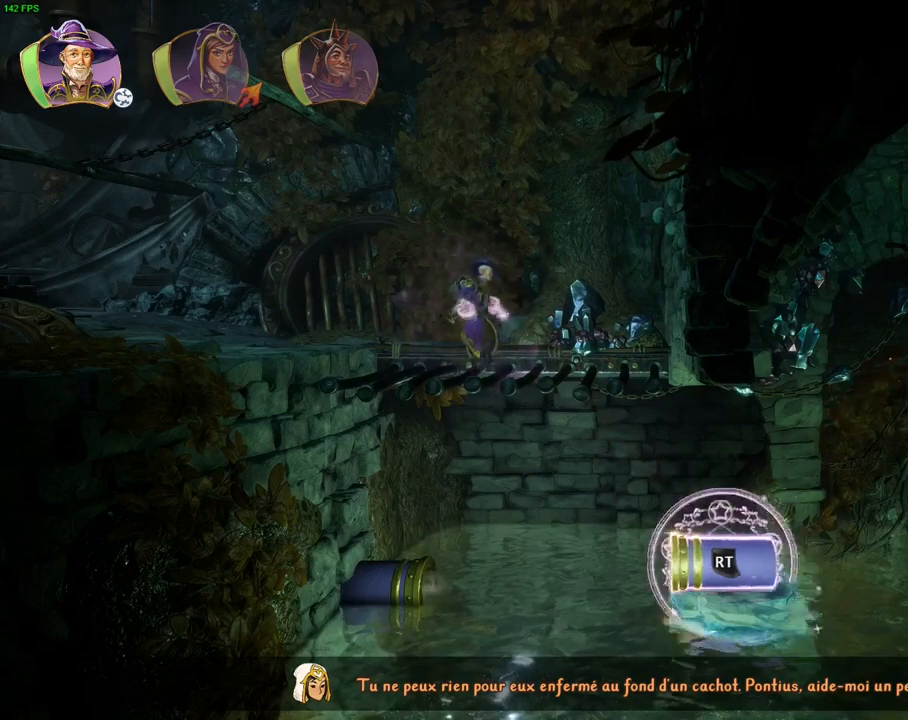
{"dt_ms": 500, "buttons": ["R2"], "left_stick": "center", "right_stick": "down-right", "events": [[167, "right_stick", "center"], [283, "right_stick", "down-right"]]}
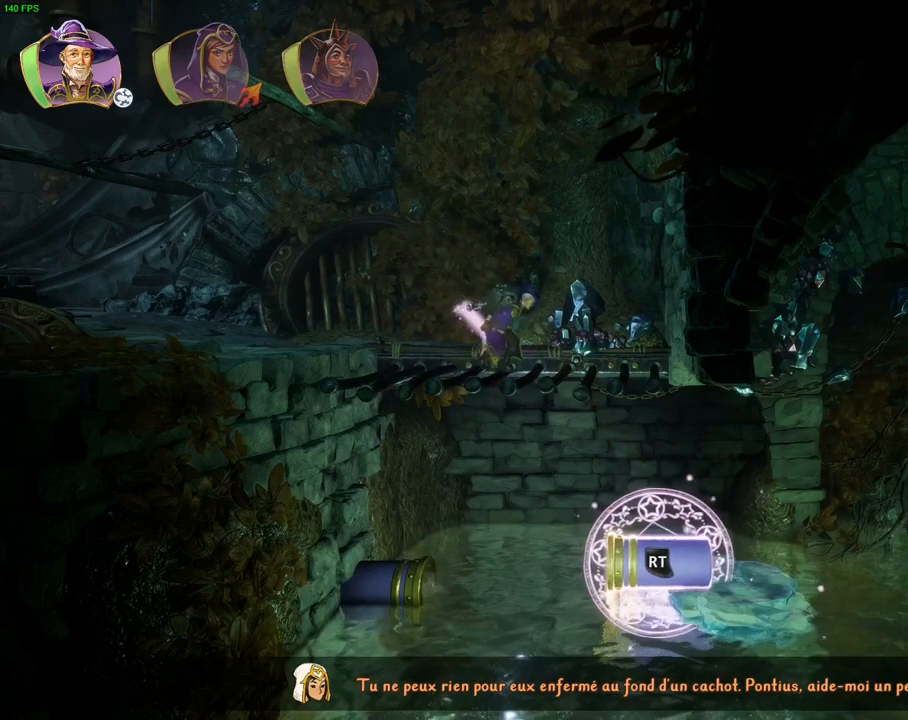
{"dt_ms": 500, "buttons": ["R1"], "left_stick": "center", "right_stick": "center", "events": [[117, "right_stick", "center"], [367, "R2", "up"], [467, "R1", "down"]]}
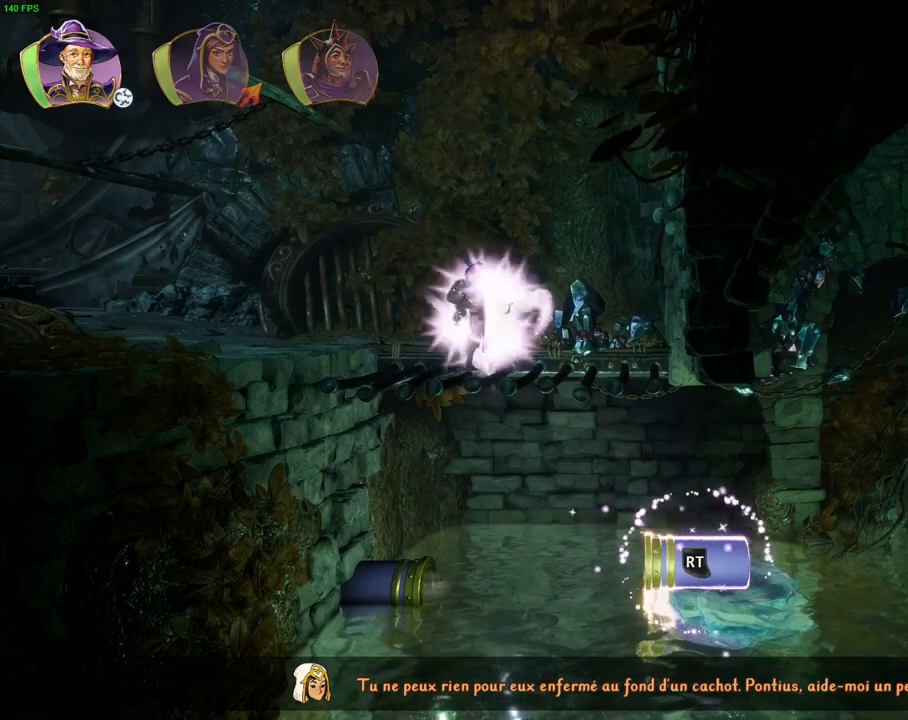
{"dt_ms": 500, "buttons": [], "left_stick": "center", "right_stick": "down-right", "events": [[100, "R1", "up"], [233, "right_stick", "down-right"]]}
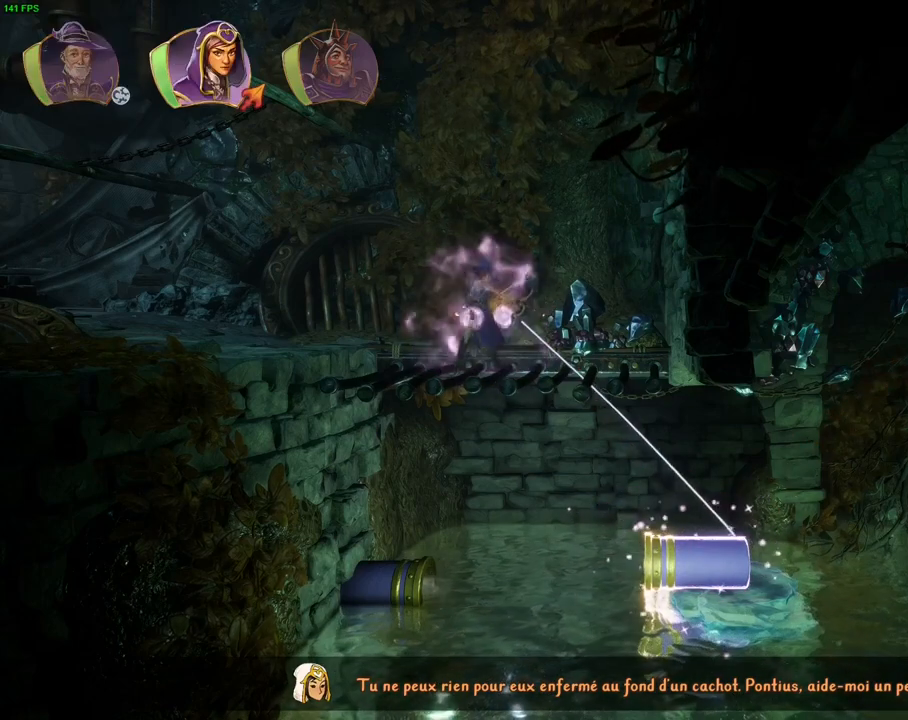
{"dt_ms": 500, "buttons": [], "left_stick": "center", "right_stick": "down-right", "events": []}
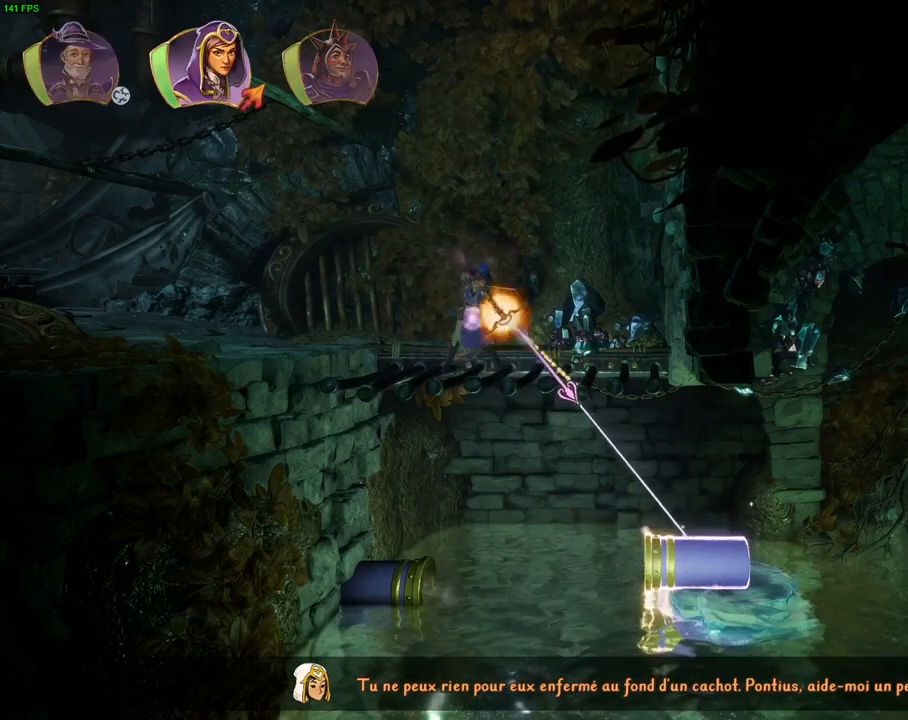
{"dt_ms": 500, "buttons": [], "left_stick": "center", "right_stick": "center", "events": [[367, "right_stick", "center"]]}
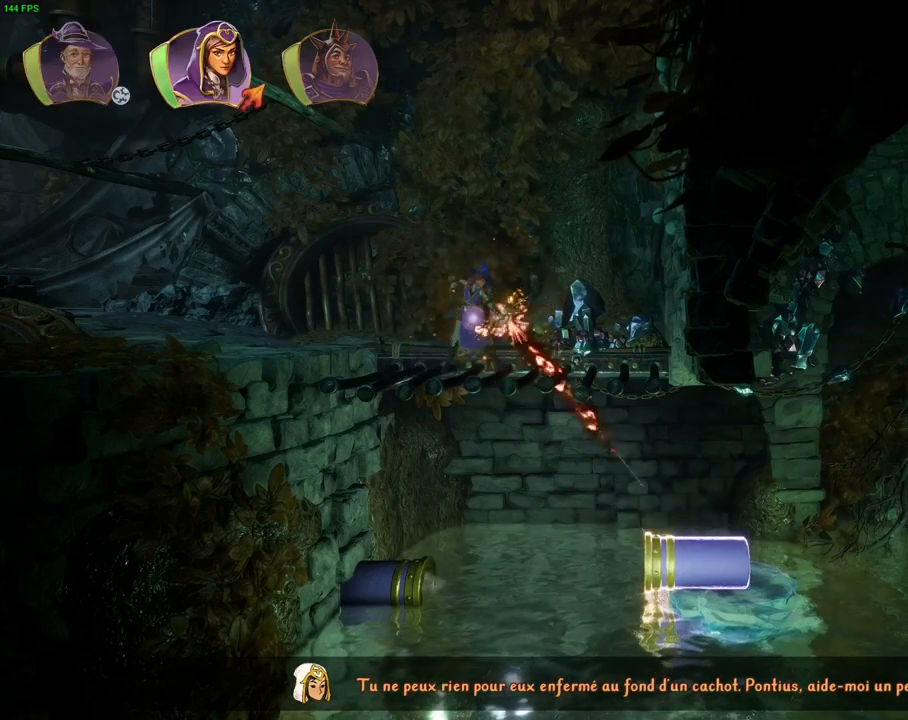
{"dt_ms": 500, "buttons": [], "left_stick": "center", "right_stick": "center", "events": []}
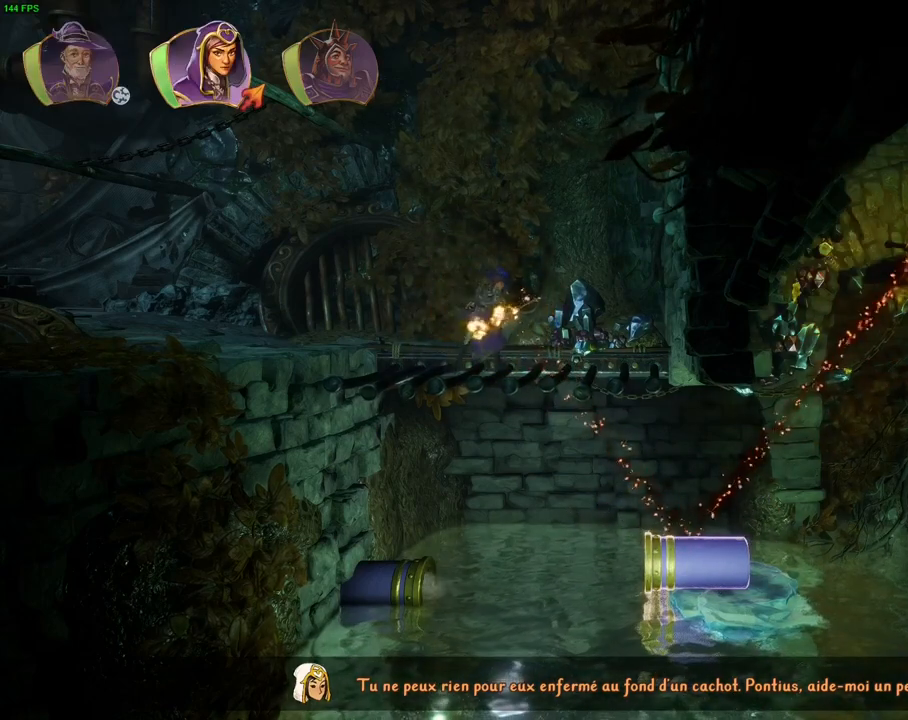
{"dt_ms": 500, "buttons": [], "left_stick": "right", "right_stick": "center", "events": [[117, "left_stick", "right"]]}
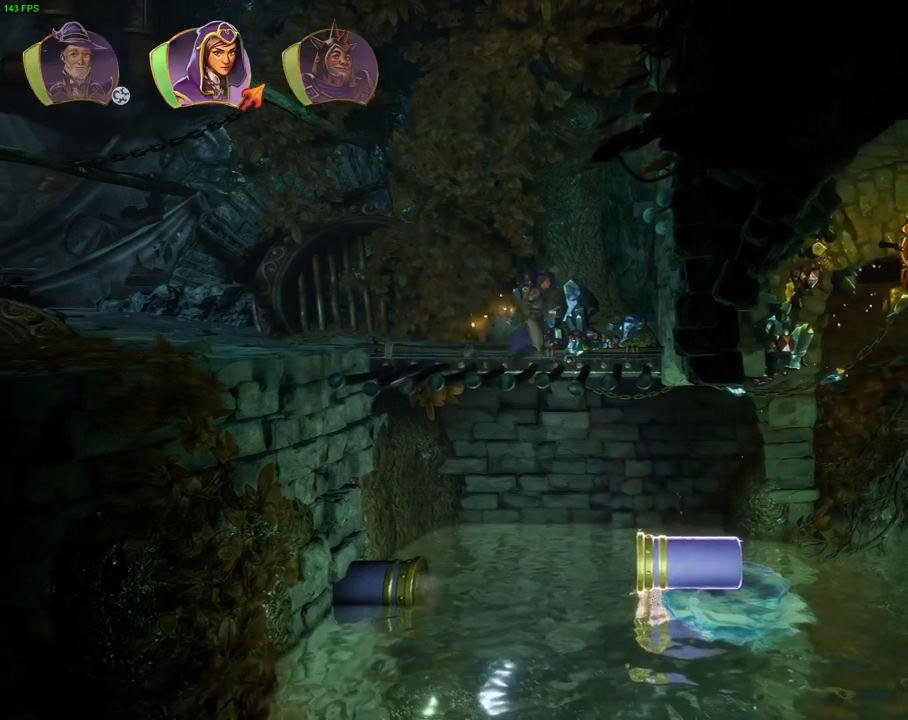
{"dt_ms": 500, "buttons": [], "left_stick": "right", "right_stick": "center", "events": [[317, "R1", "down"], [417, "R1", "up"]]}
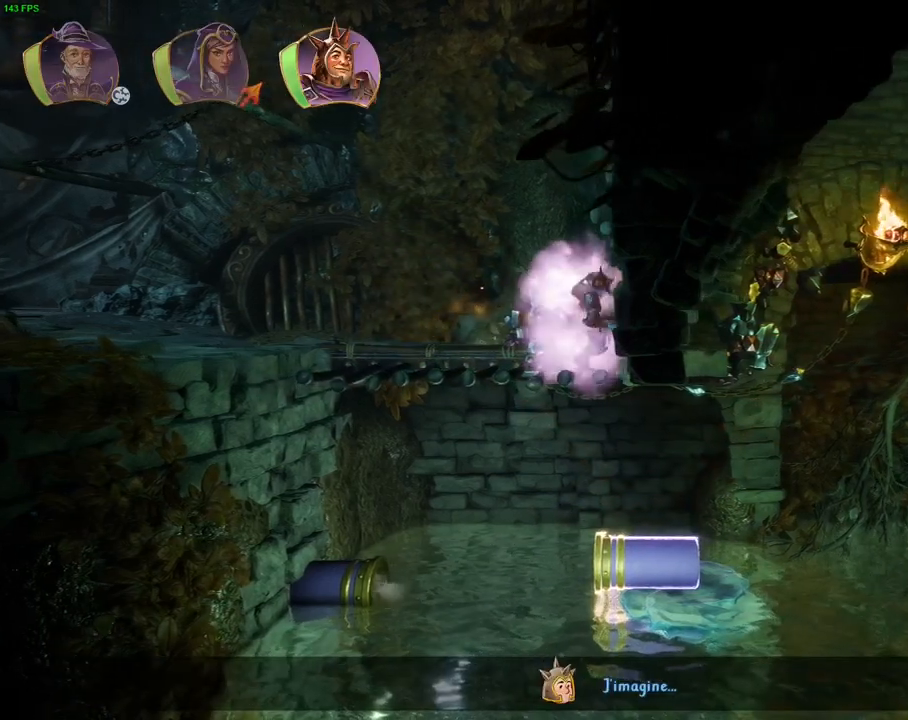
{"dt_ms": 500, "buttons": [], "left_stick": "right", "right_stick": "center", "events": []}
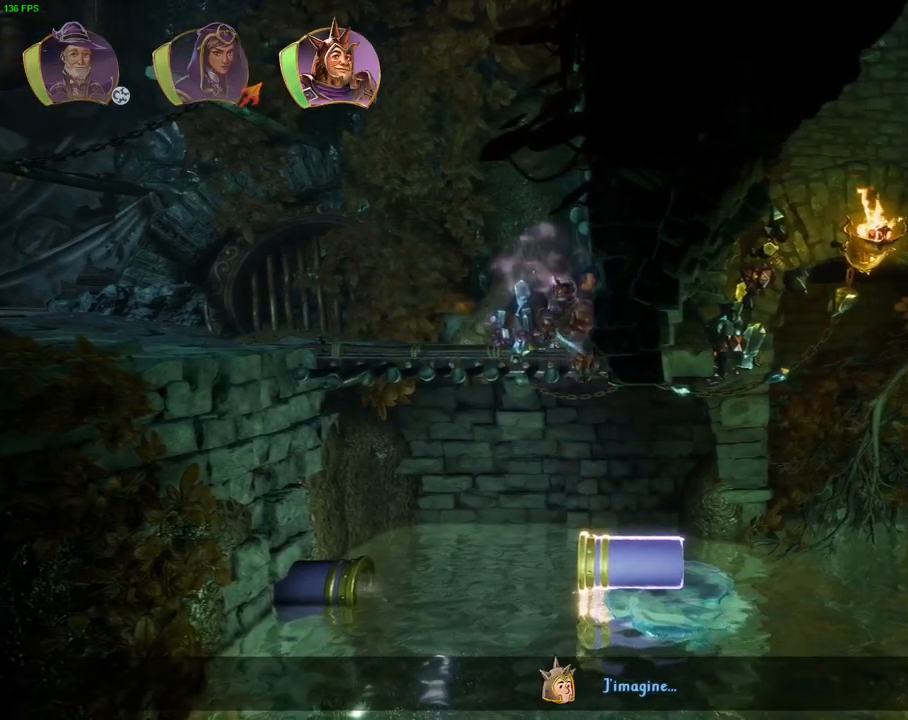
{"dt_ms": 500, "buttons": [], "left_stick": "right", "right_stick": "center", "events": []}
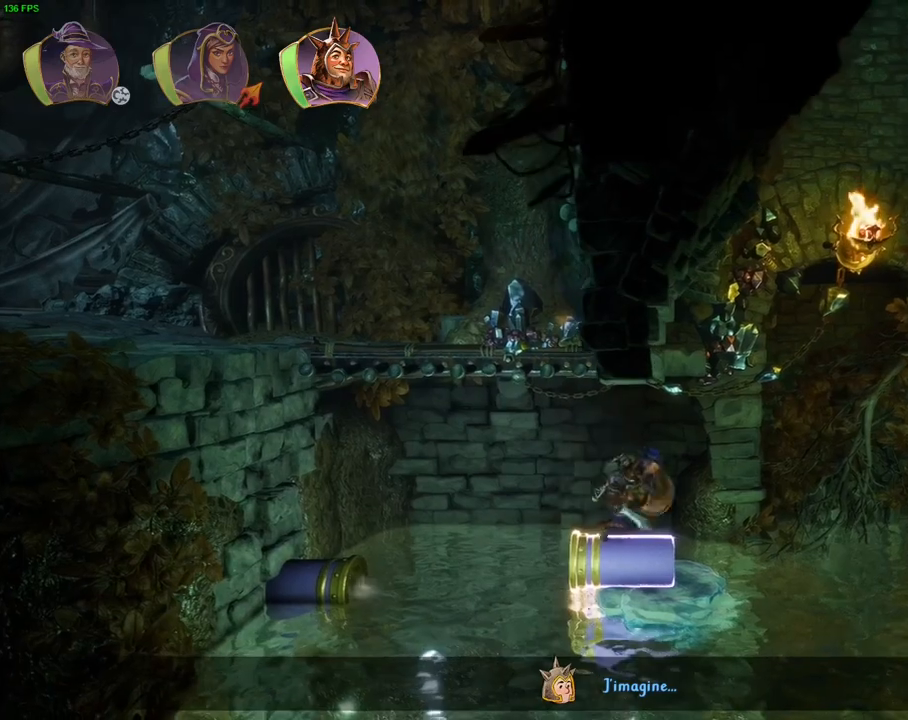
{"dt_ms": 500, "buttons": ["TRIANGLE"], "left_stick": "right", "right_stick": "center", "events": [[50, "left_stick", "center"], [383, "left_stick", "right"], [467, "TRIANGLE", "down"]]}
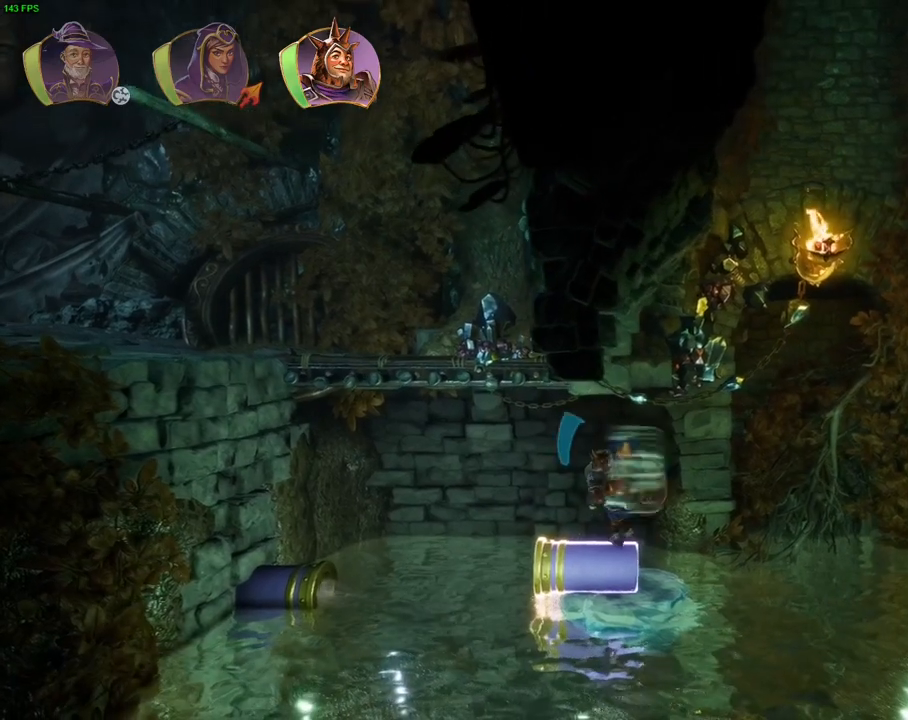
{"dt_ms": 500, "buttons": ["TRIANGLE"], "left_stick": "right", "right_stick": "center", "events": [[33, "TRIANGLE", "up"], [117, "CROSS", "down"], [350, "CROSS", "up"], [417, "R1", "down"], [483, "TRIANGLE", "down"], [500, "R1", "up"]]}
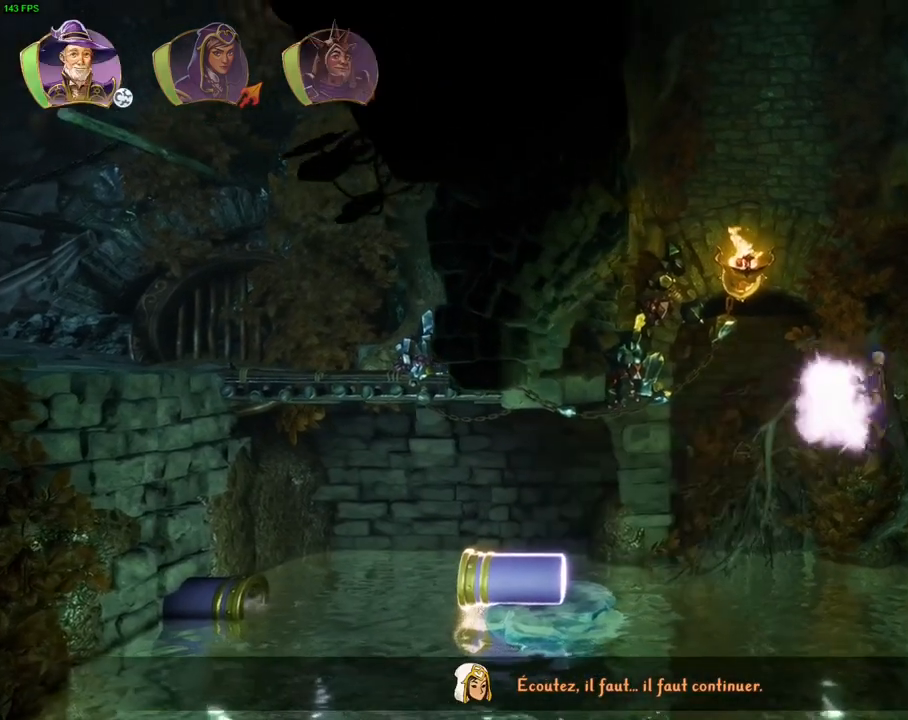
{"dt_ms": 500, "buttons": ["CROSS"], "left_stick": "right", "right_stick": "center", "events": [[67, "TRIANGLE", "up"], [150, "CROSS", "down"], [250, "CROSS", "up"], [283, "CROSS", "down"], [383, "CROSS", "up"], [433, "CROSS", "down"]]}
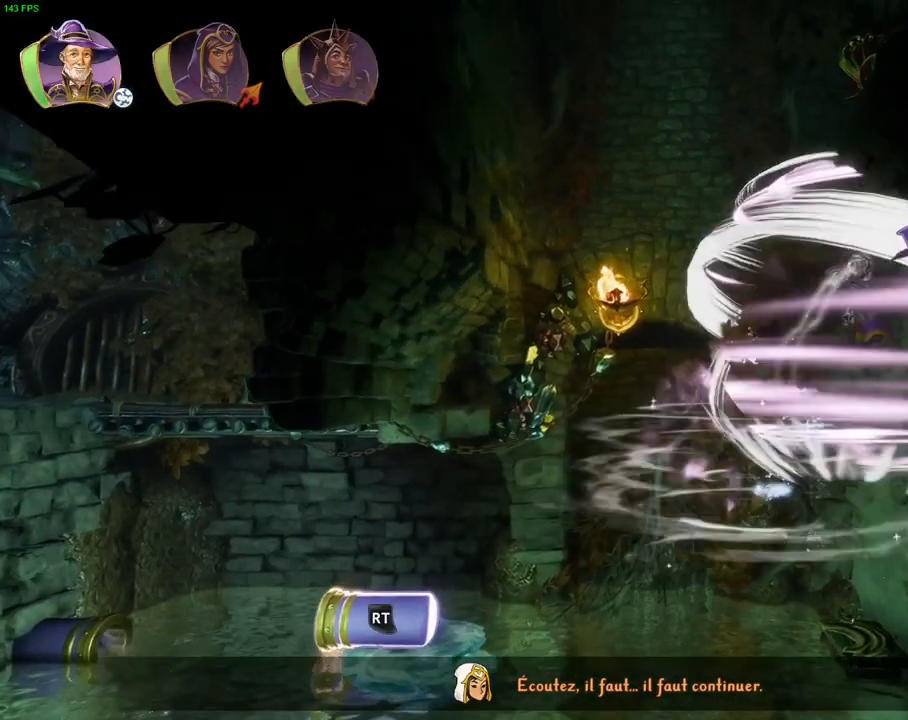
{"dt_ms": 500, "buttons": [], "left_stick": "center", "right_stick": "center", "events": [[33, "CROSS", "up"], [83, "CROSS", "down"], [417, "CROSS", "up"], [500, "left_stick", "center"]]}
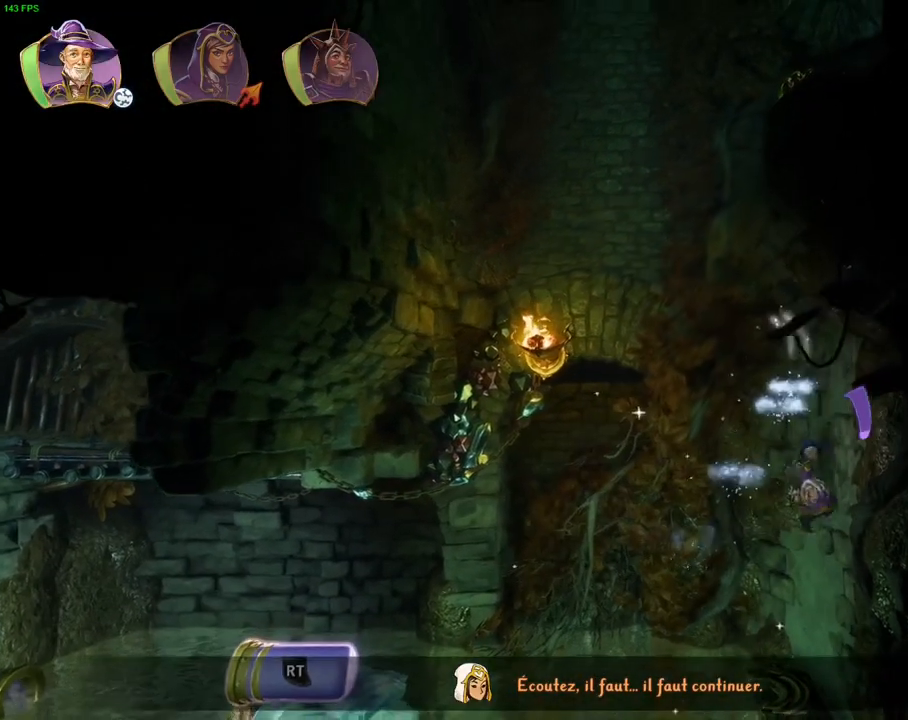
{"dt_ms": 1000, "buttons": ["CROSS"], "left_stick": "left", "right_stick": "center", "events": [[33, "left_stick", "left"], [400, "CROSS", "down"], [517, "left_stick", "center"], [583, "left_stick", "left"]]}
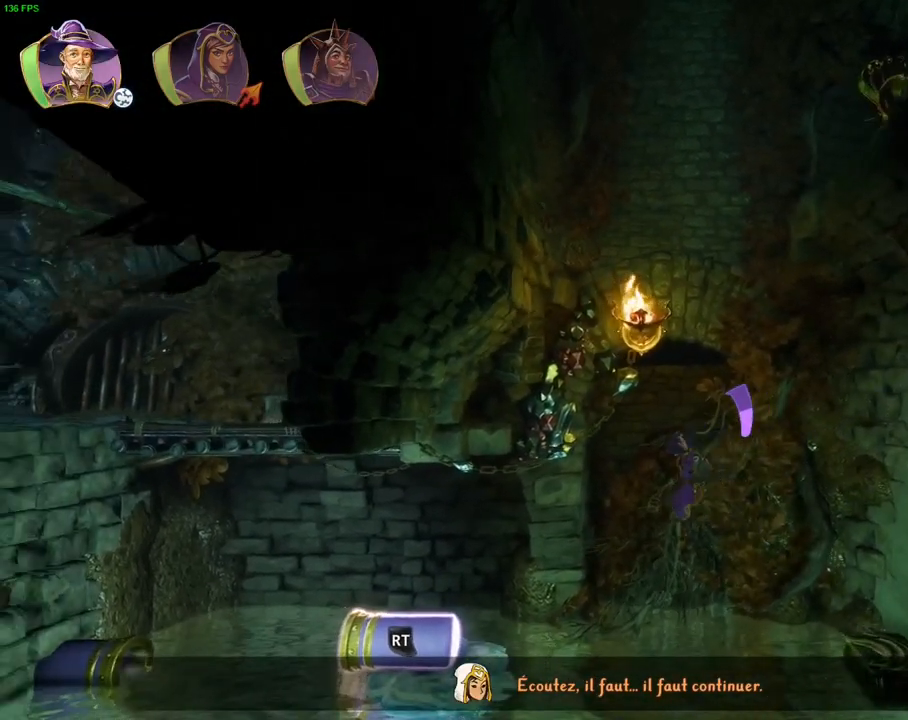
{"dt_ms": 500, "buttons": ["CROSS"], "left_stick": "up-left", "right_stick": "center", "events": [[200, "CROSS", "up"], [467, "CROSS", "down"], [483, "left_stick", "up-left"]]}
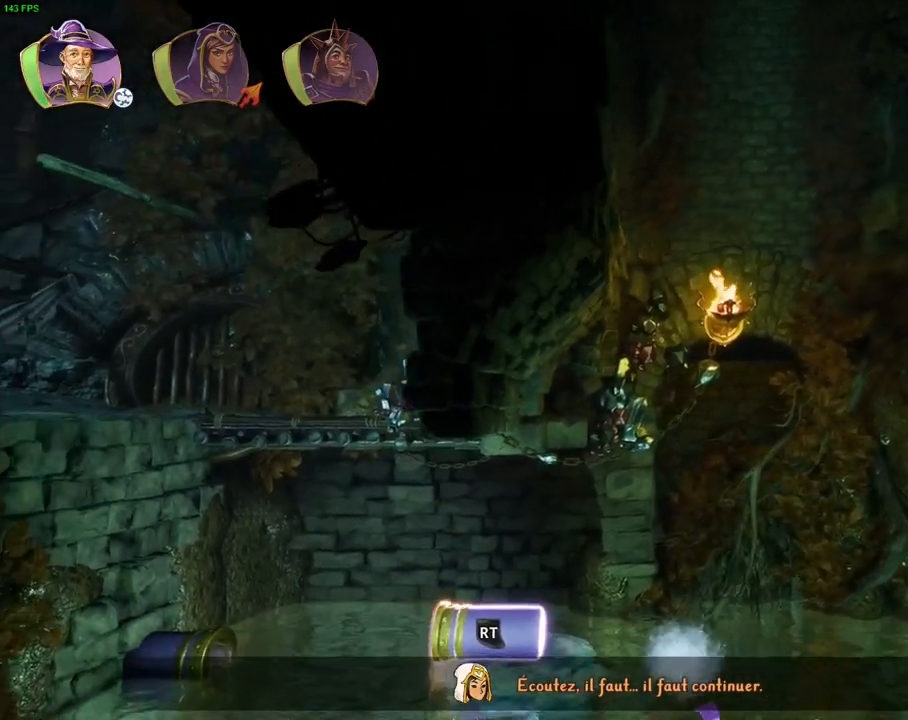
{"dt_ms": 500, "buttons": [], "left_stick": "center", "right_stick": "center", "events": [[367, "CROSS", "up"], [500, "left_stick", "center"]]}
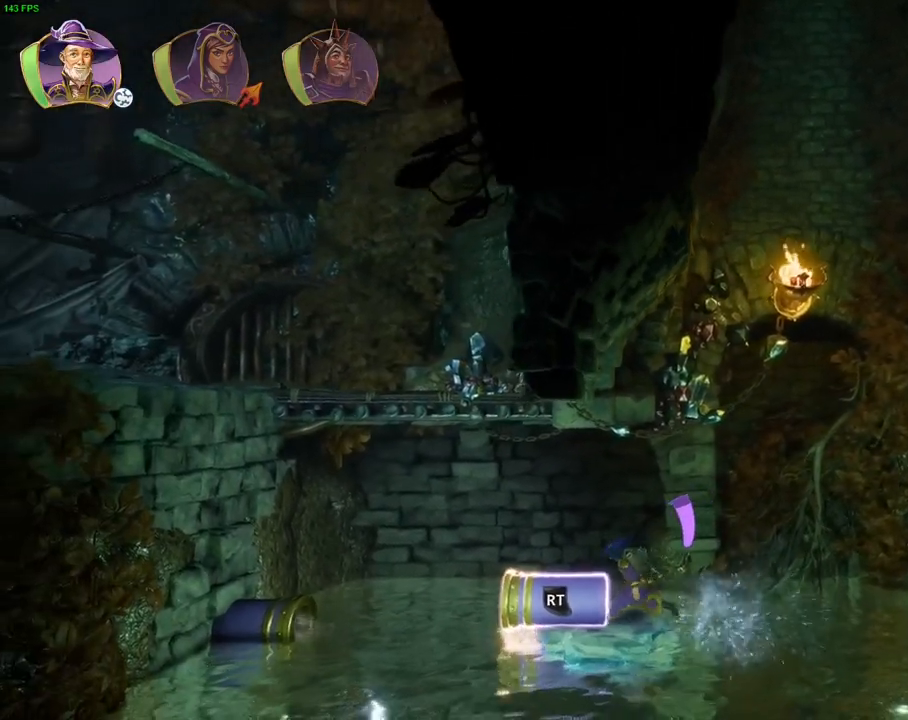
{"dt_ms": 500, "buttons": ["R1"], "left_stick": "center", "right_stick": "center", "events": [[467, "R1", "down"]]}
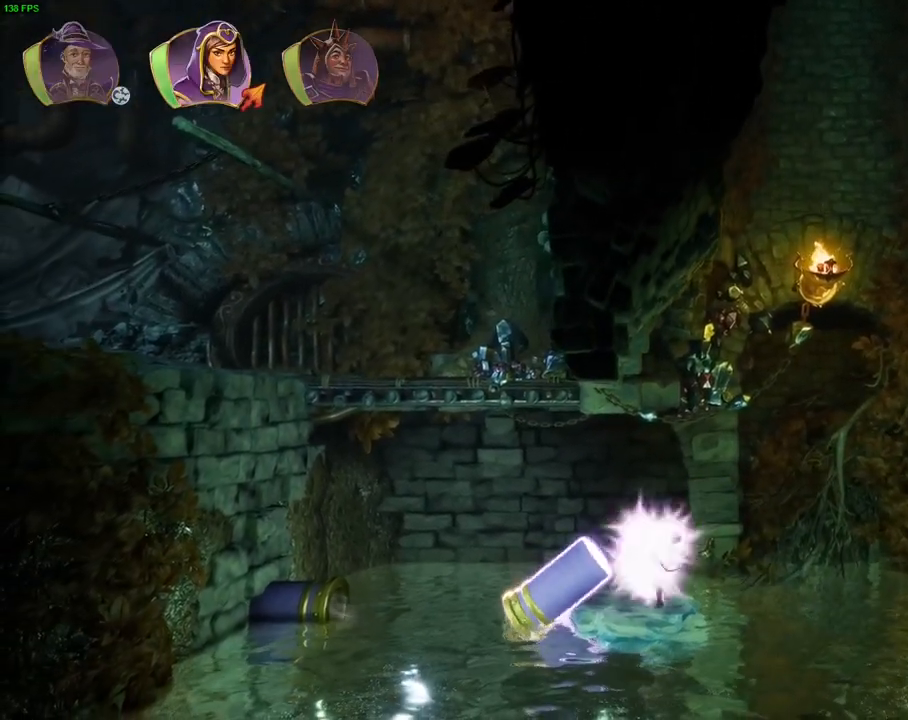
{"dt_ms": 1000, "buttons": ["TRIANGLE"], "left_stick": "right", "right_stick": "center", "events": [[67, "R1", "up"], [183, "left_stick", "left"], [417, "left_stick", "center"], [500, "left_stick", "right"], [567, "R1", "down"], [650, "R1", "up"], [700, "left_stick", "center"], [883, "left_stick", "right"], [967, "TRIANGLE", "down"]]}